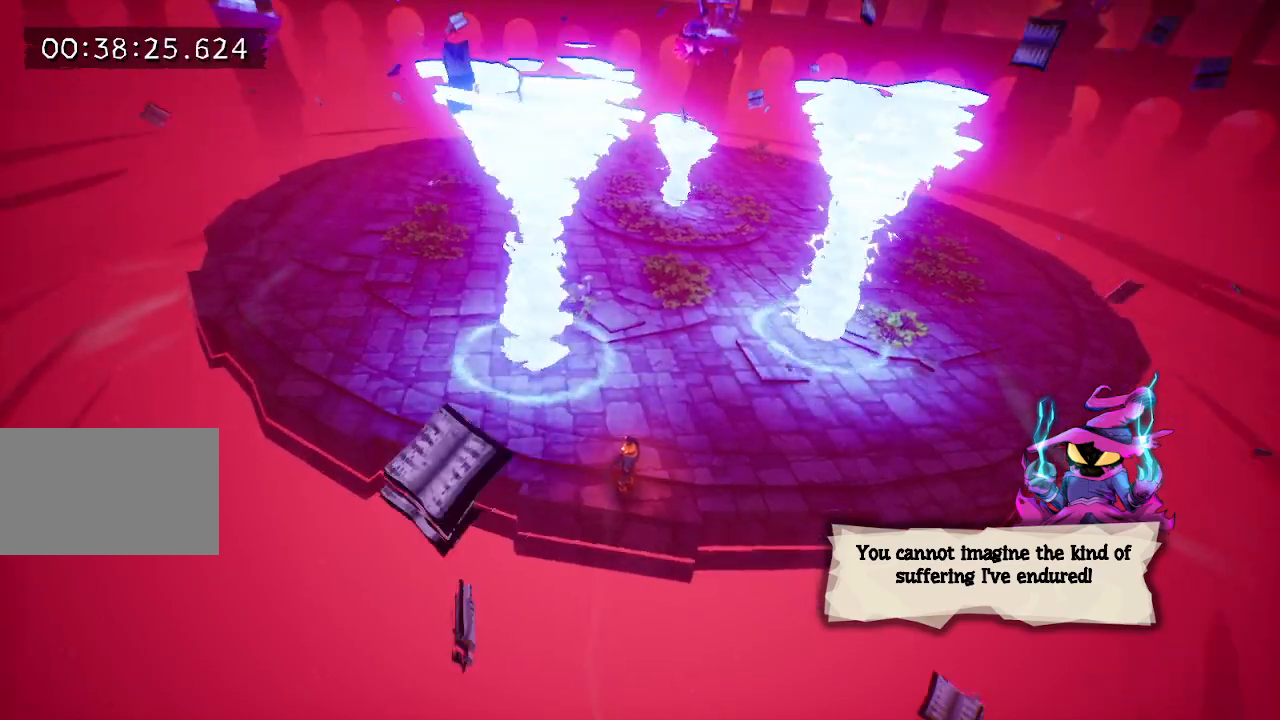
Gameplay with keyboard and mouse; each line is a JSON object with the keys held at the frame after it. "events" lists presses ("down") and releases ("up") of "a", "d", "e", "f", "s", "space", "tab" and "w" between this image and that frame as [ms after this image, input, new state], when the widget could be followed in between. No other keys are recorded. Mouse buttons are not recorded. Not read: mouse_move.
{"keys": ["a", "w"], "events": [[283, "w", "down"], [467, "a", "down"]]}
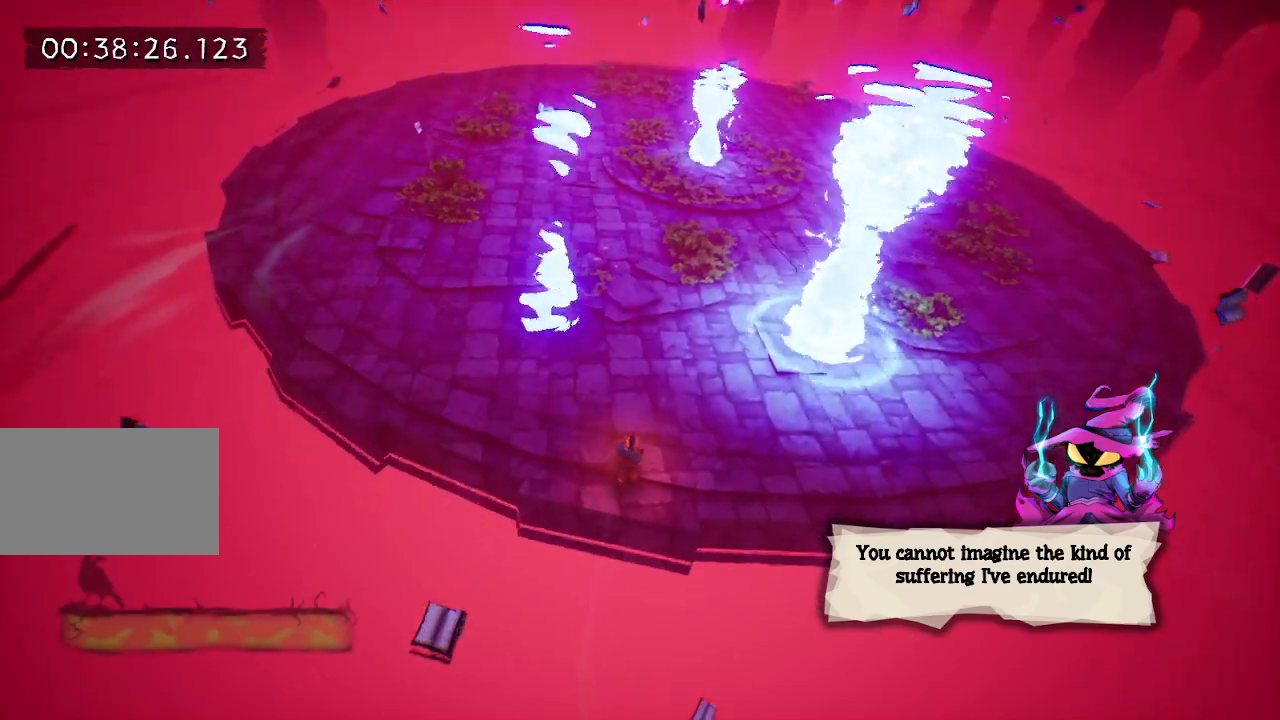
{"keys": ["a", "w"], "events": []}
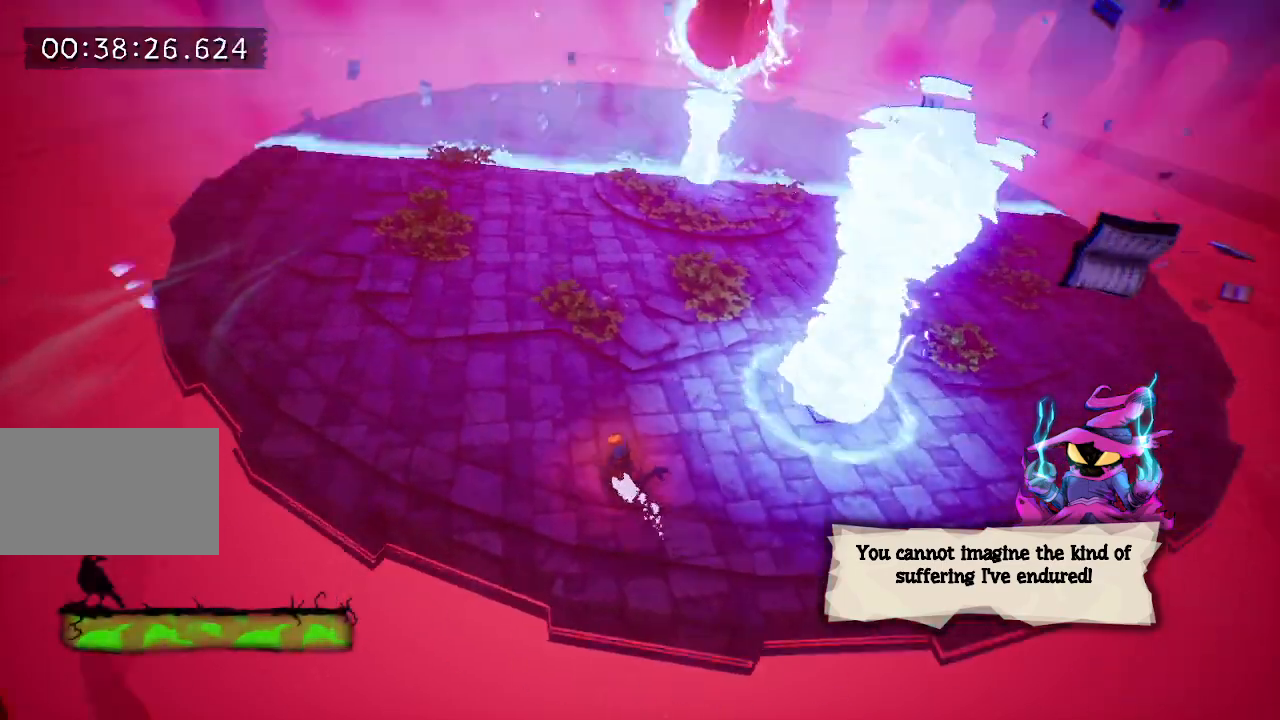
{"keys": ["w"], "events": [[33, "a", "up"]]}
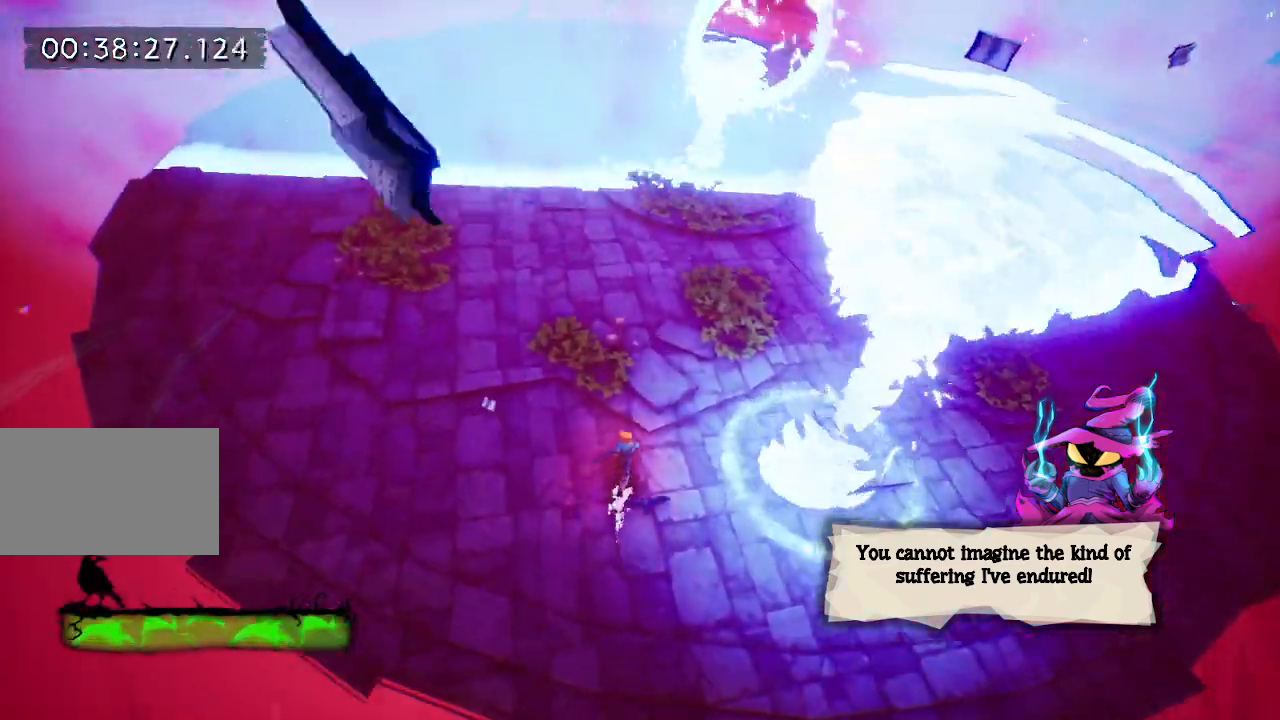
{"keys": [], "events": [[467, "w", "up"]]}
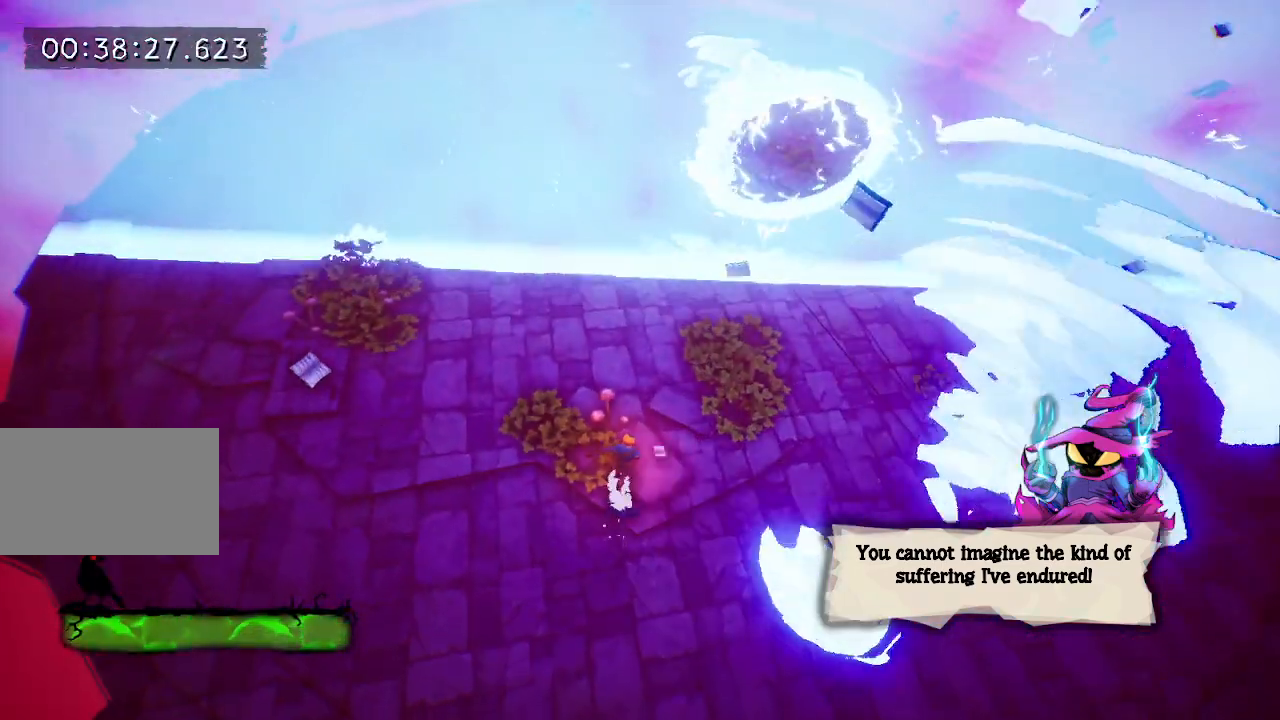
{"keys": [], "events": []}
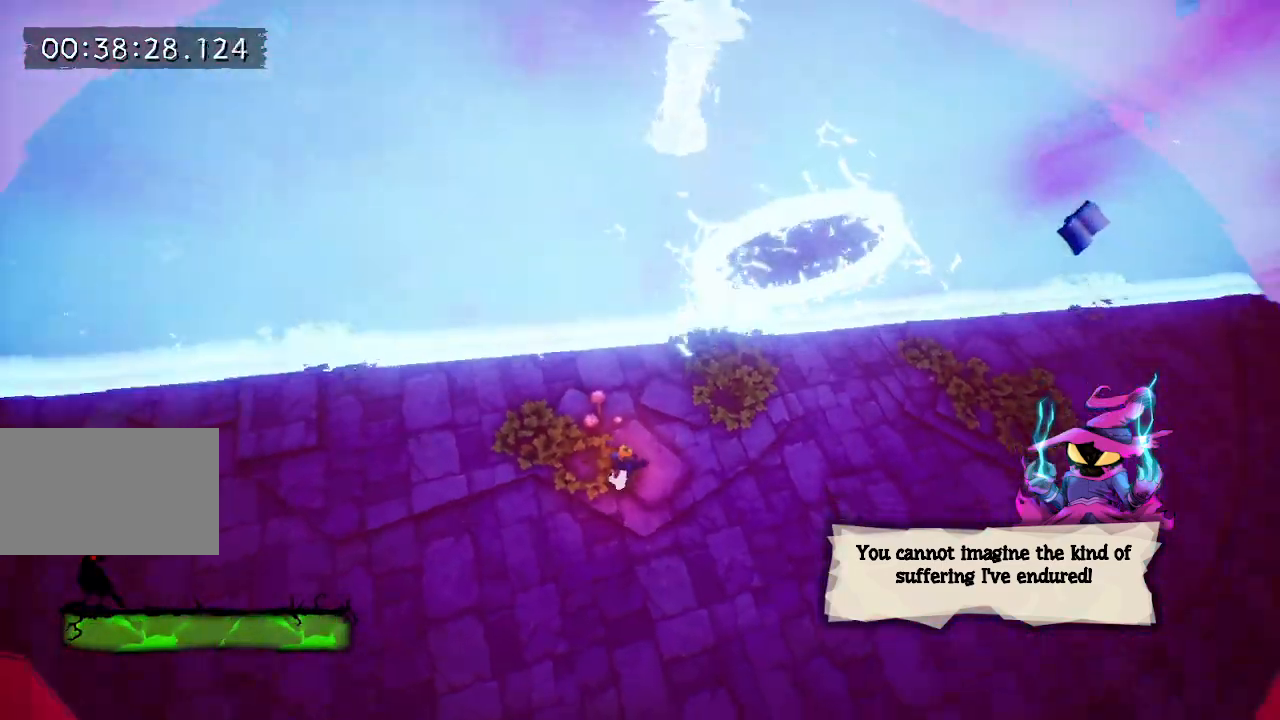
{"keys": [], "events": []}
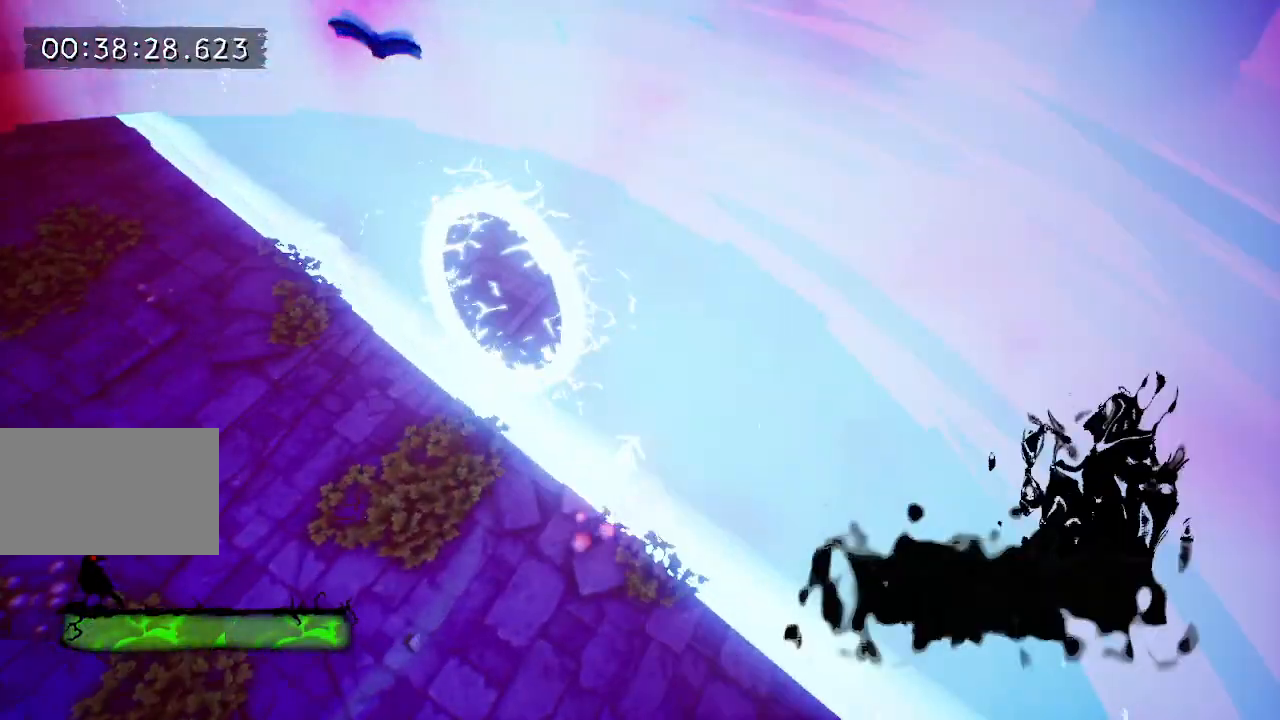
{"keys": ["a", "s"], "events": [[333, "s", "down"], [383, "a", "down"]]}
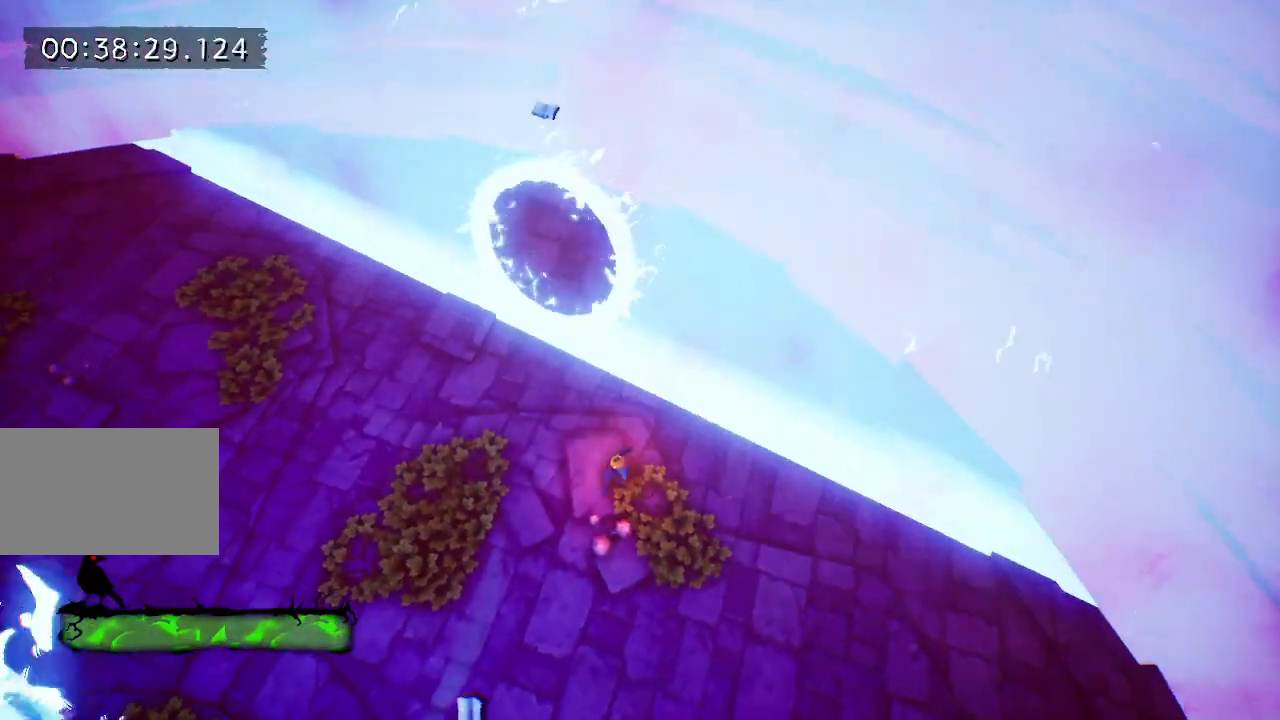
{"keys": ["d", "w"], "events": [[267, "a", "up"], [350, "d", "down"], [400, "s", "up"], [483, "w", "down"]]}
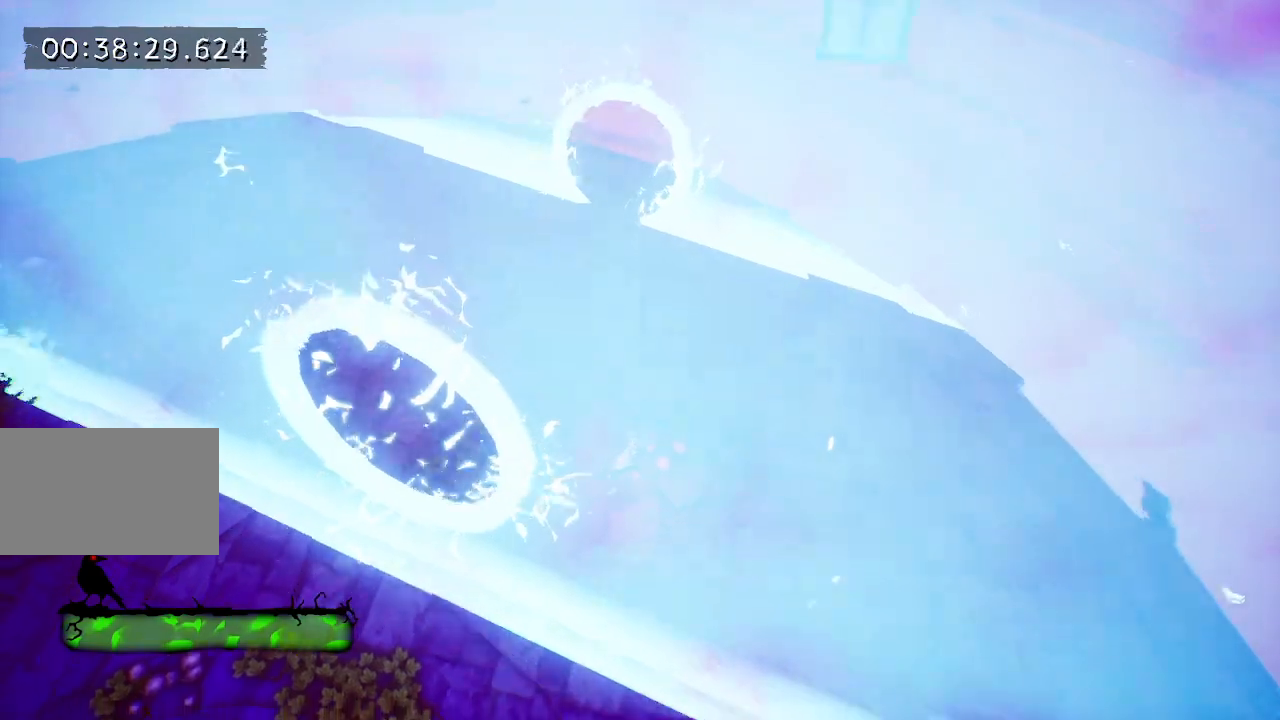
{"keys": [], "events": [[33, "d", "up"], [183, "w", "up"]]}
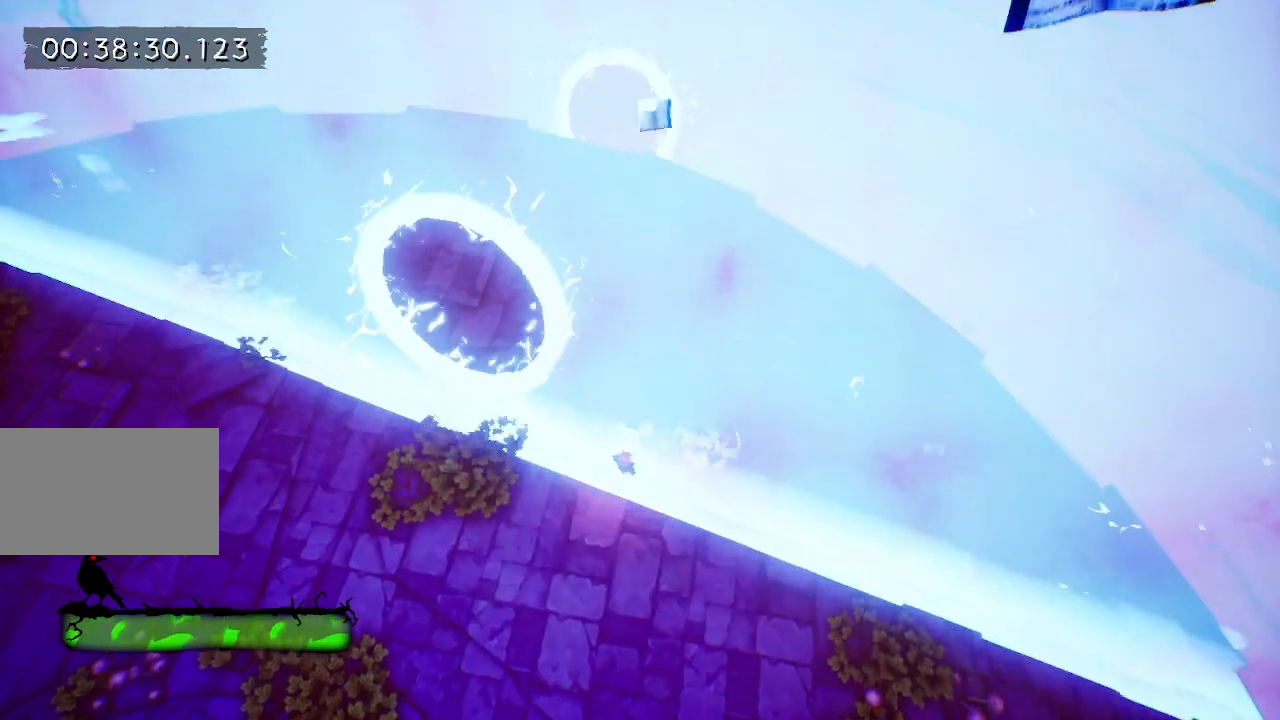
{"keys": ["a", "s"], "events": [[200, "a", "down"], [233, "s", "down"]]}
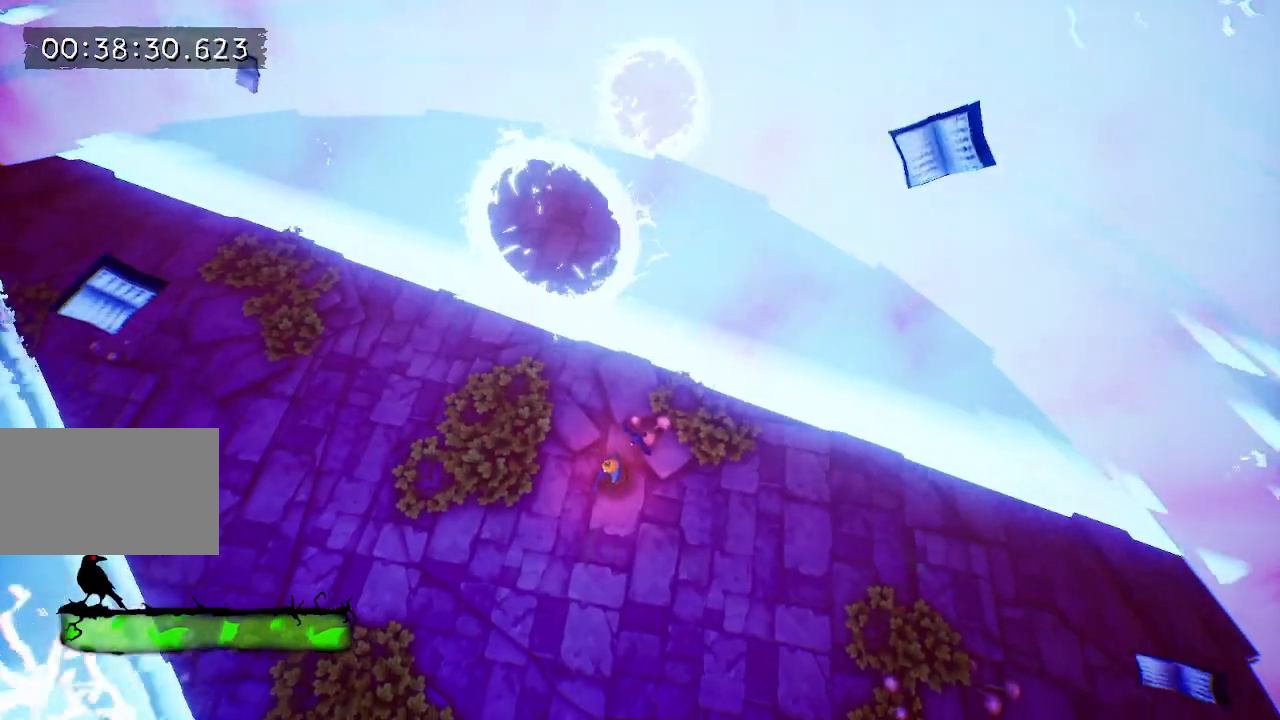
{"keys": [], "events": [[33, "a", "up"], [83, "d", "down"], [117, "s", "up"], [217, "w", "down"], [300, "d", "up"], [450, "w", "up"]]}
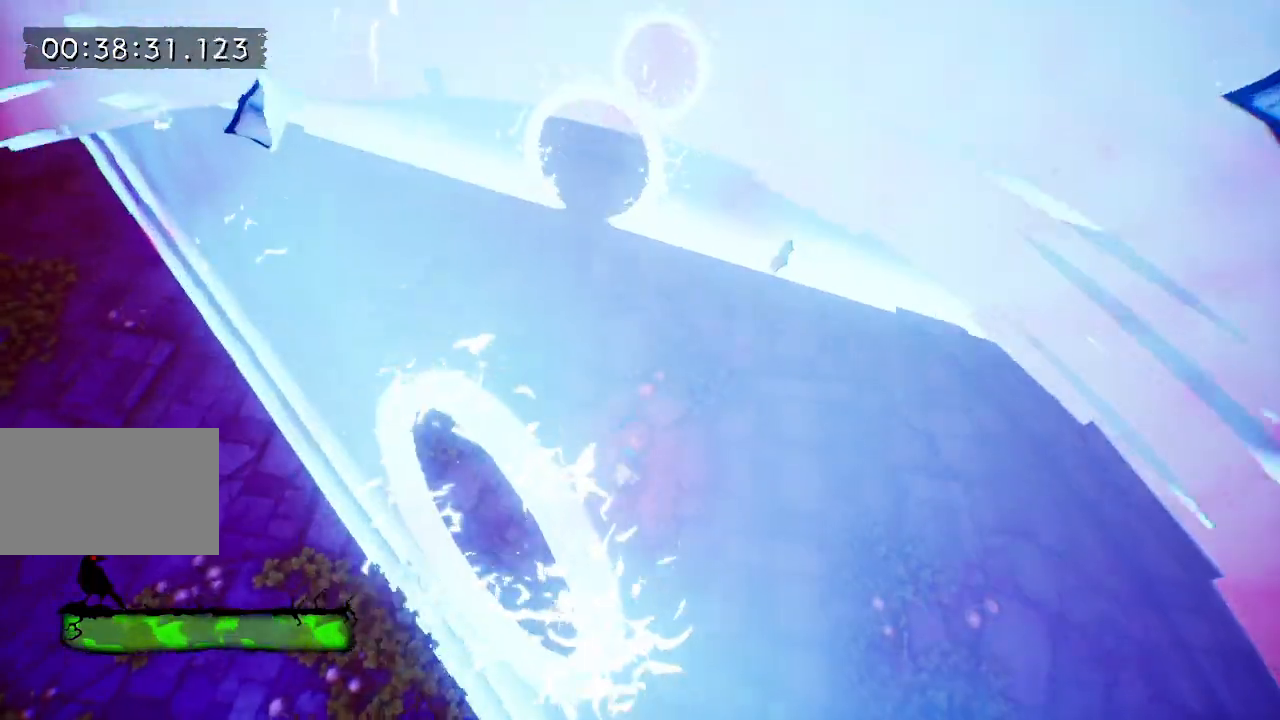
{"keys": [], "events": []}
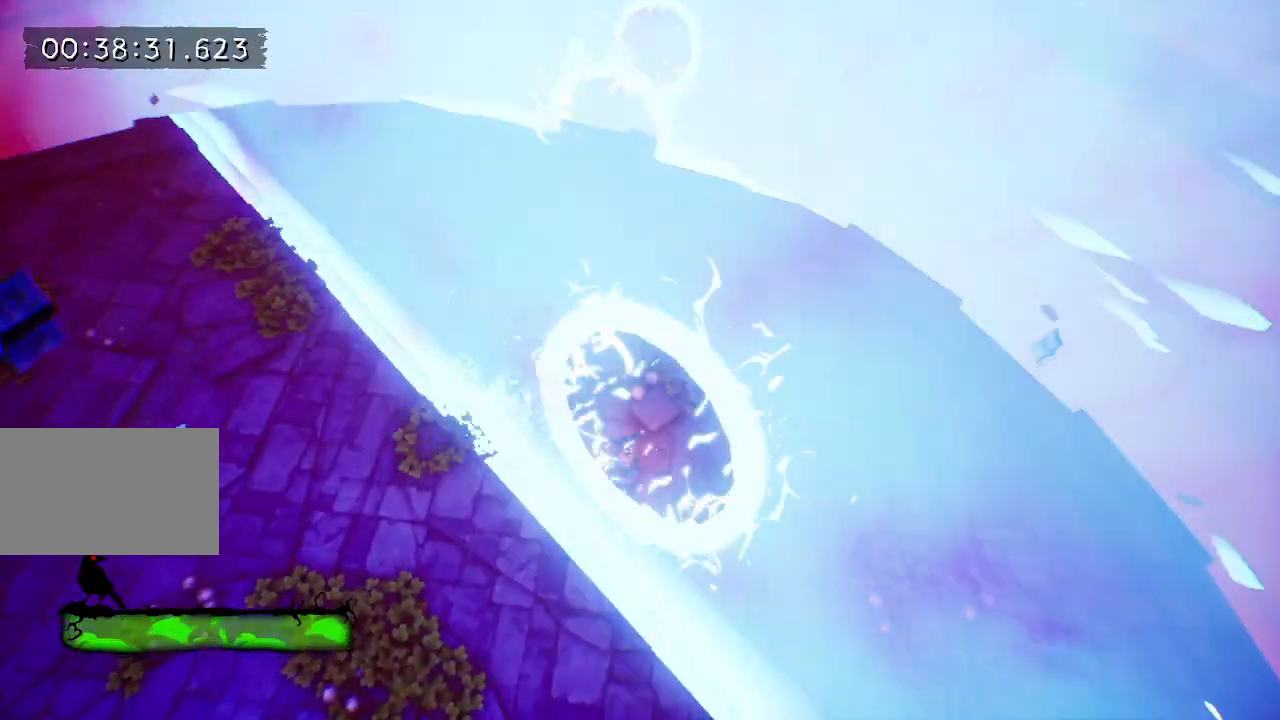
{"keys": [], "events": []}
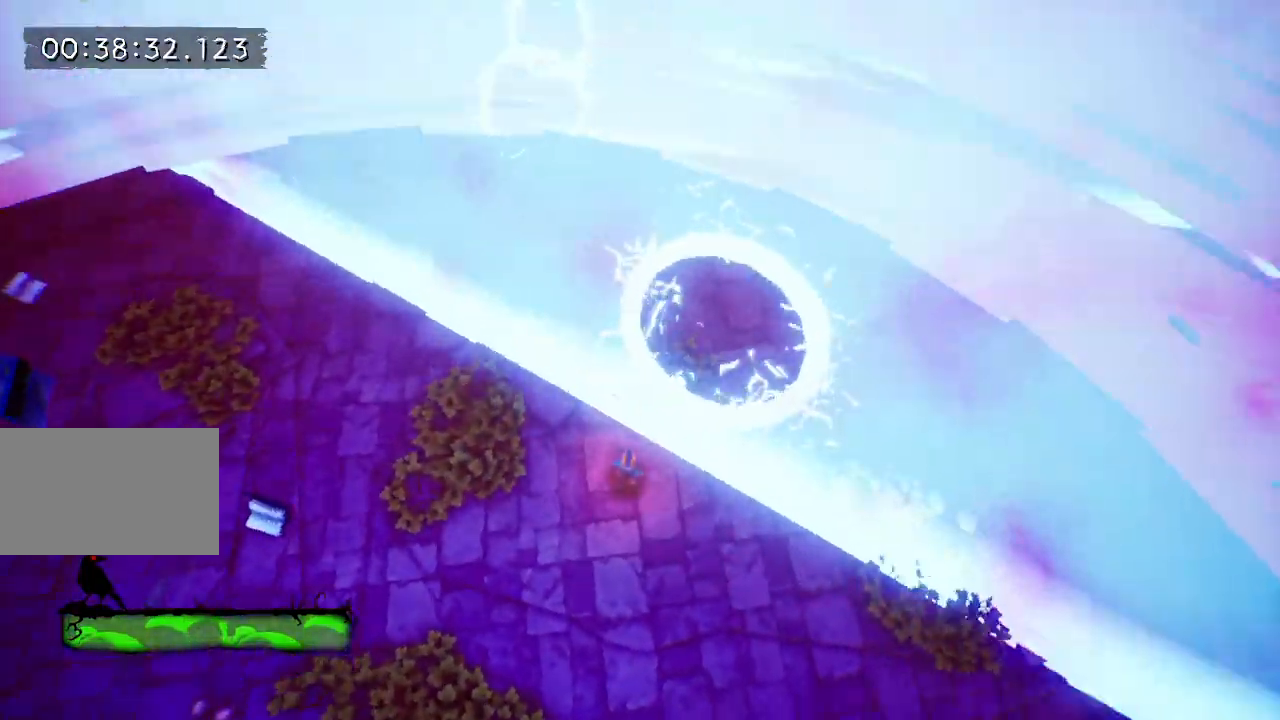
{"keys": [], "events": []}
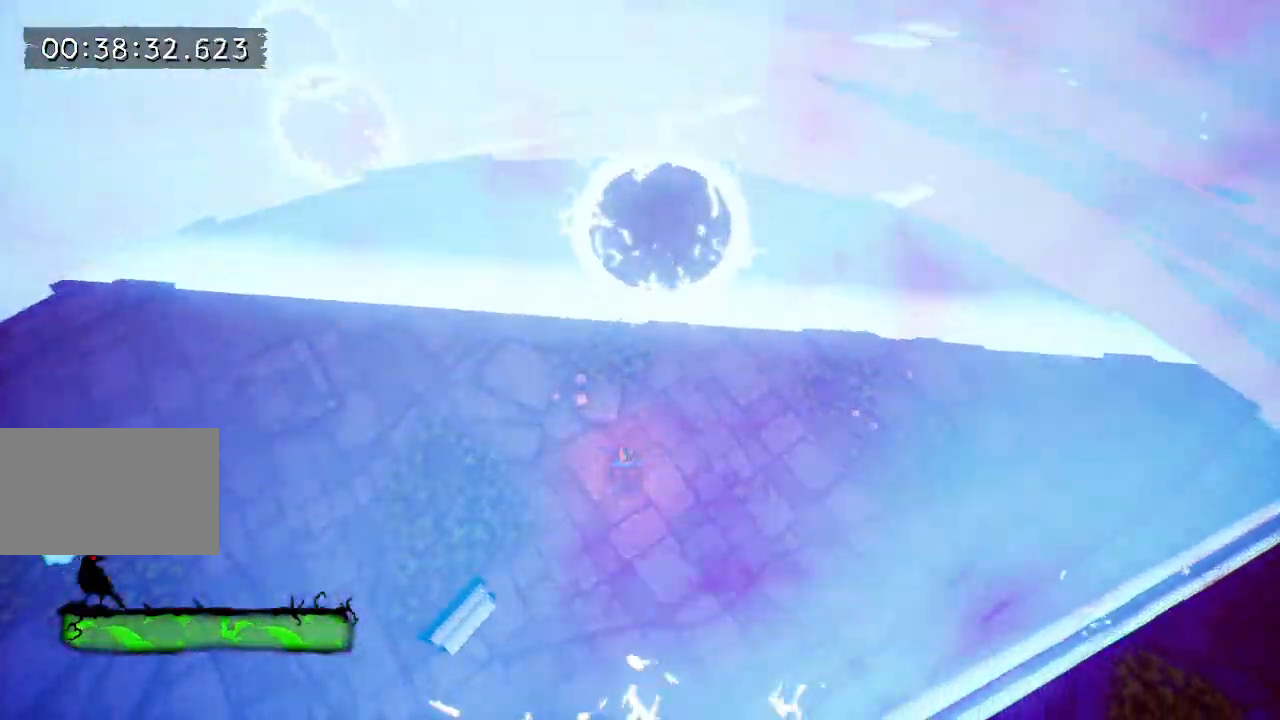
{"keys": [], "events": []}
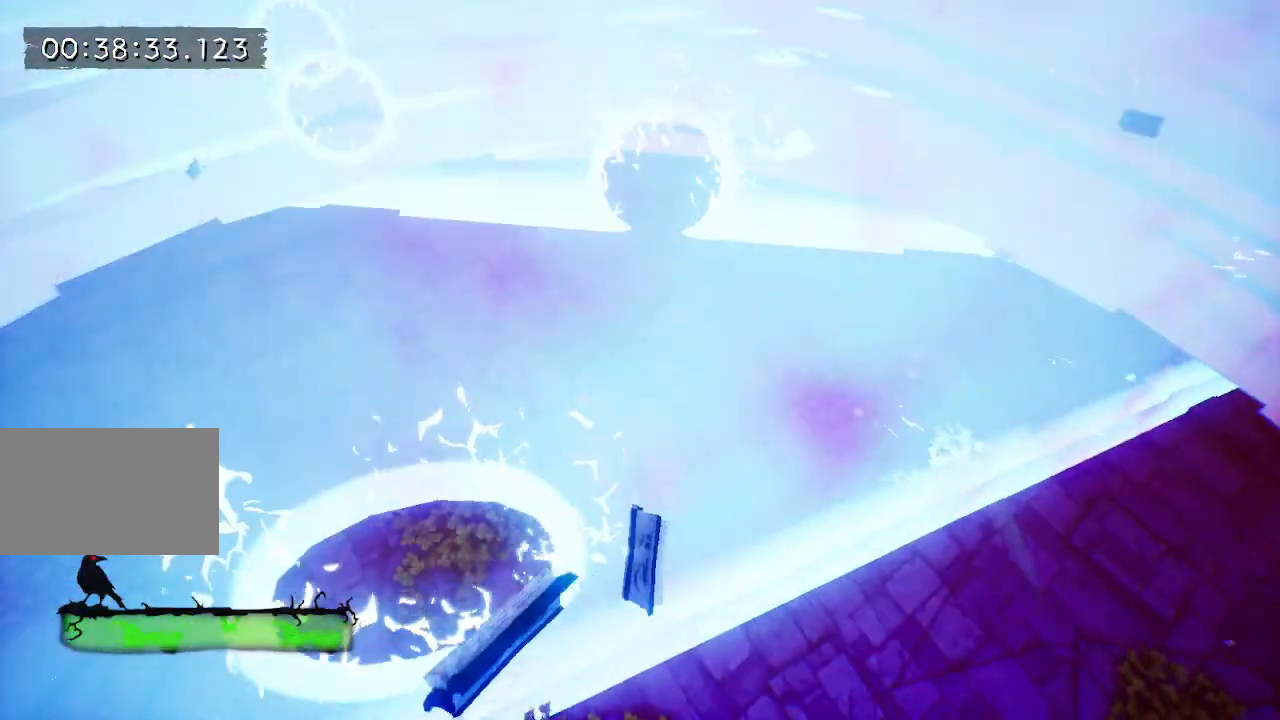
{"keys": [], "events": []}
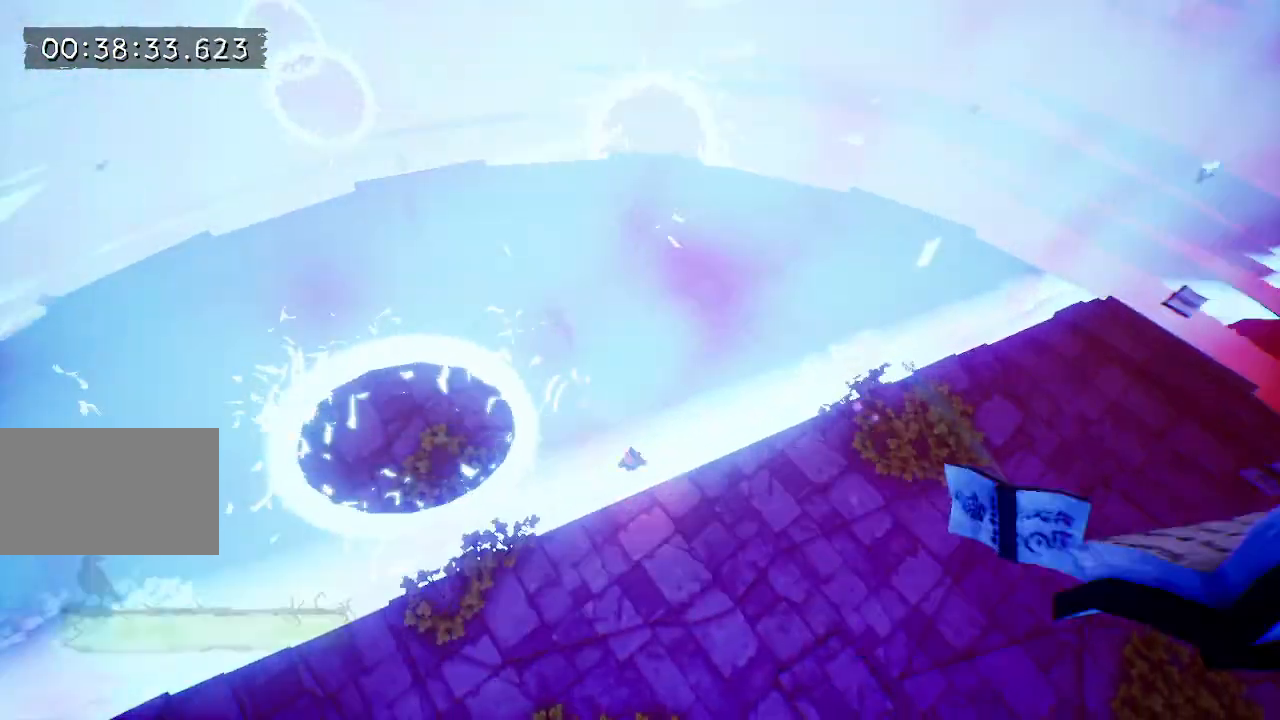
{"keys": [], "events": []}
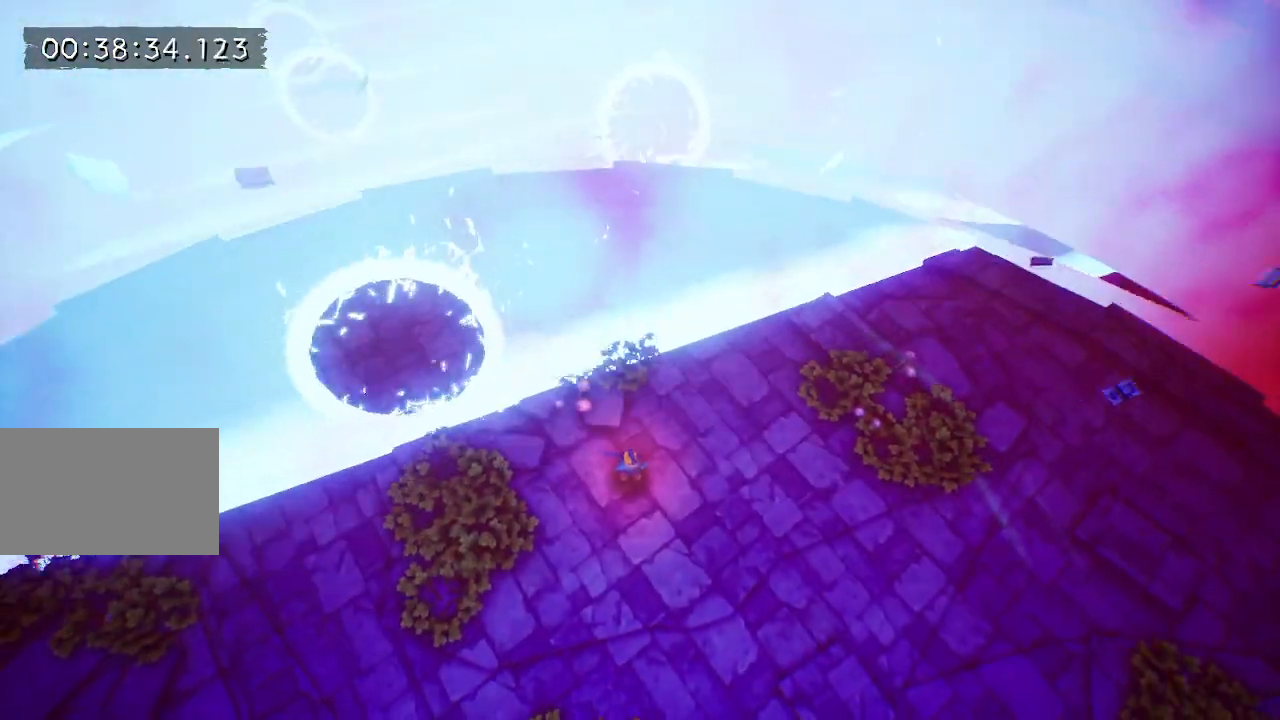
{"keys": [], "events": []}
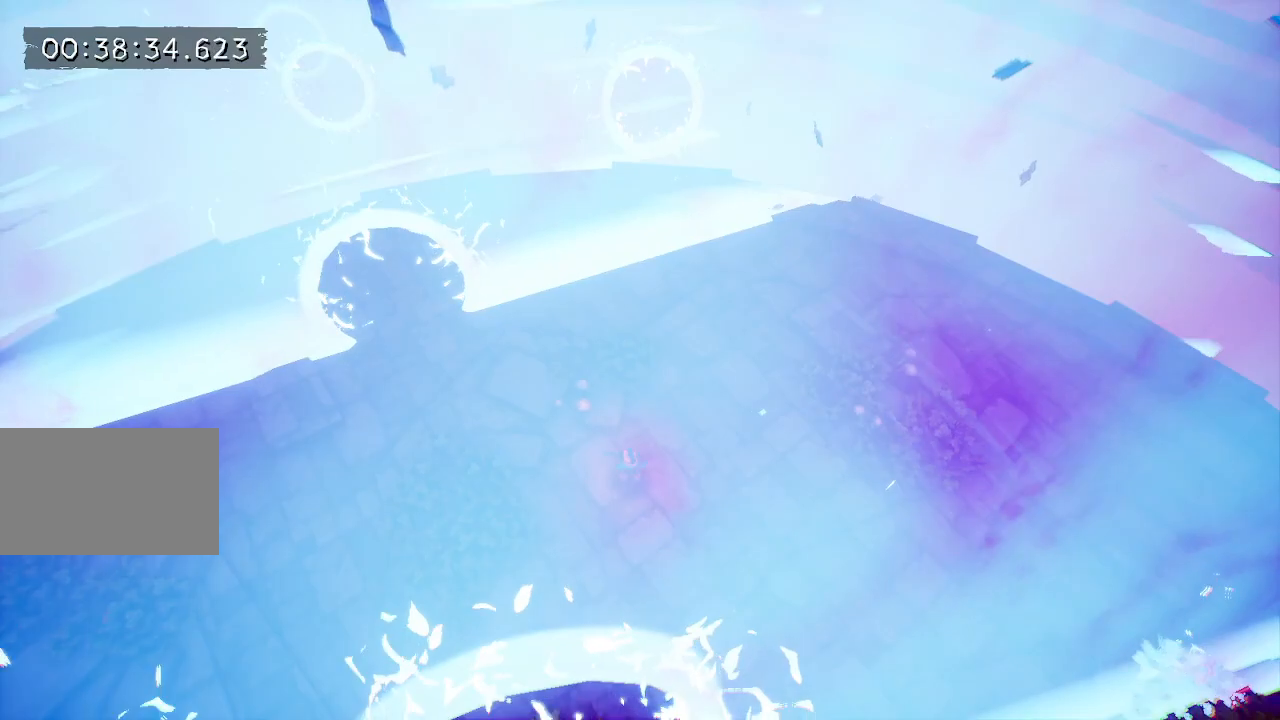
{"keys": [], "events": []}
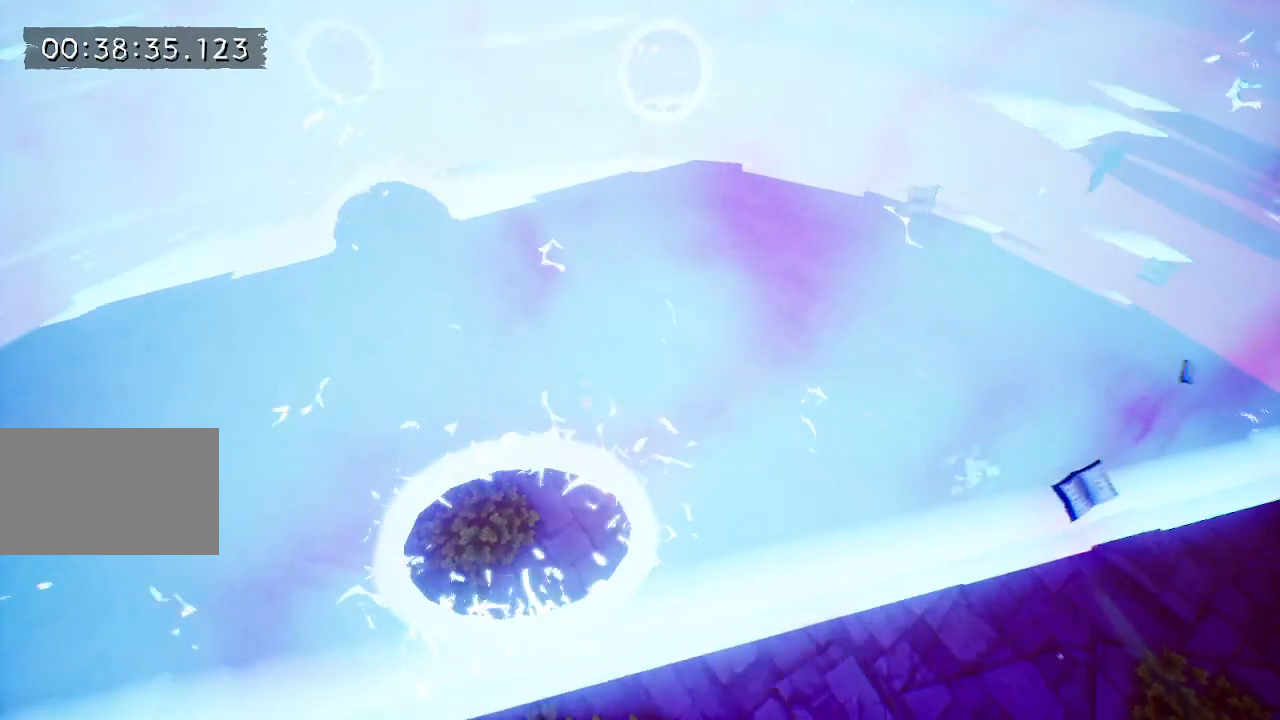
{"keys": [], "events": []}
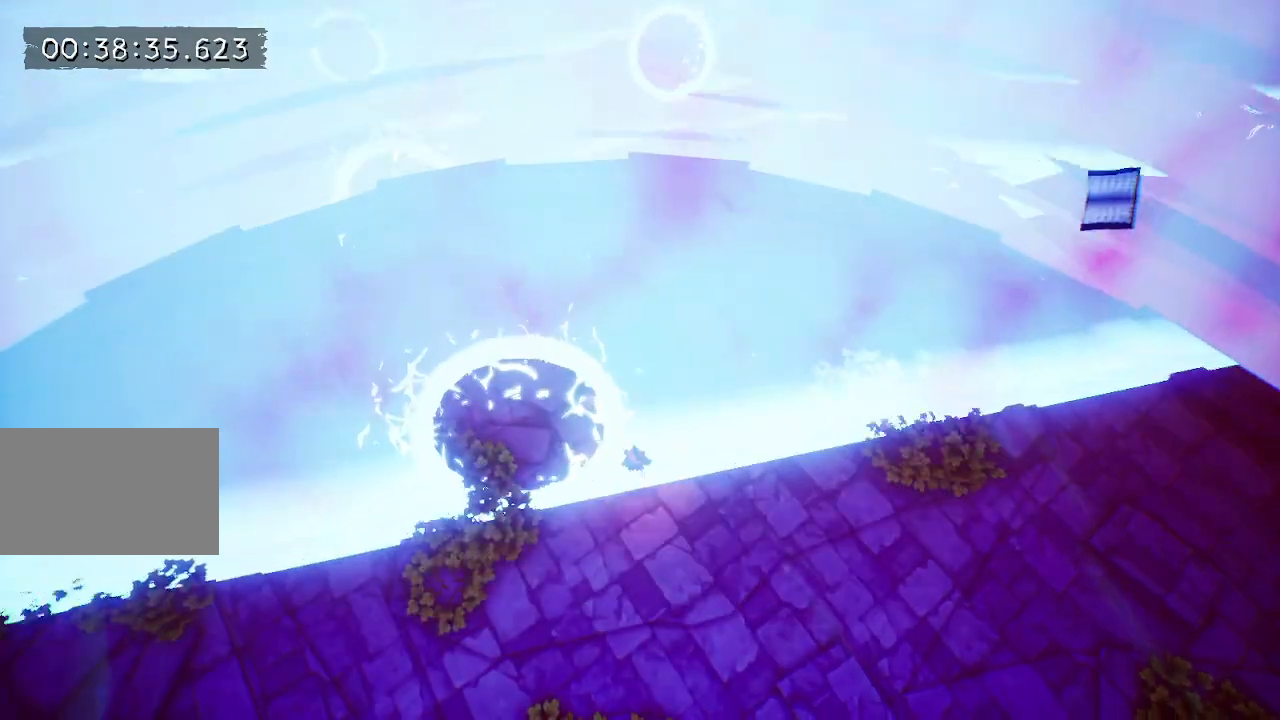
{"keys": ["a", "s"], "events": [[317, "a", "down"], [367, "s", "down"]]}